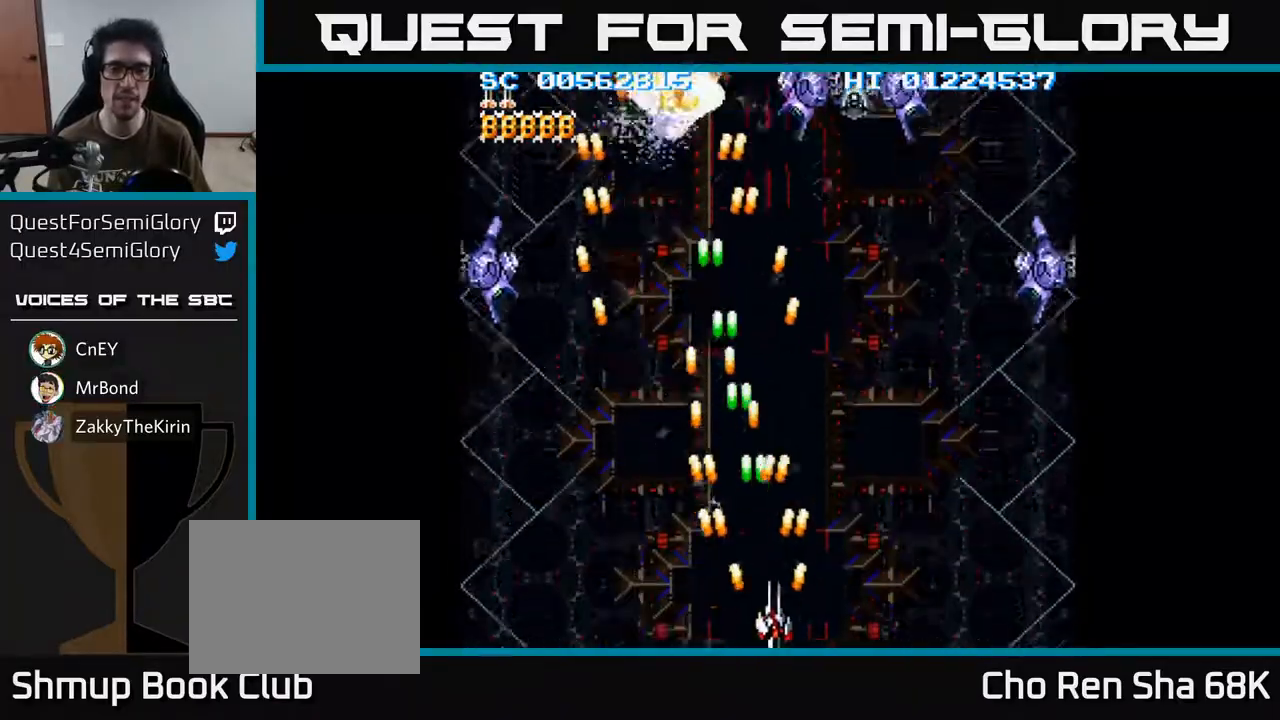
Gameplay with a controller (Xbox layout); each line is a JSON object with the inputs held at the frame after it. "events" lists button and stick changes between this image and that frame as [ms after this image, input, new state], when the widget could be followed in between.
{"buttons": ["A", "DPAD_DOWN"], "left_stick": "center", "right_stick": "center", "events": [[283, "DPAD_UP", "down"], [367, "DPAD_UP", "up"], [417, "DPAD_DOWN", "down"], [450, "DPAD_RIGHT", "up"]]}
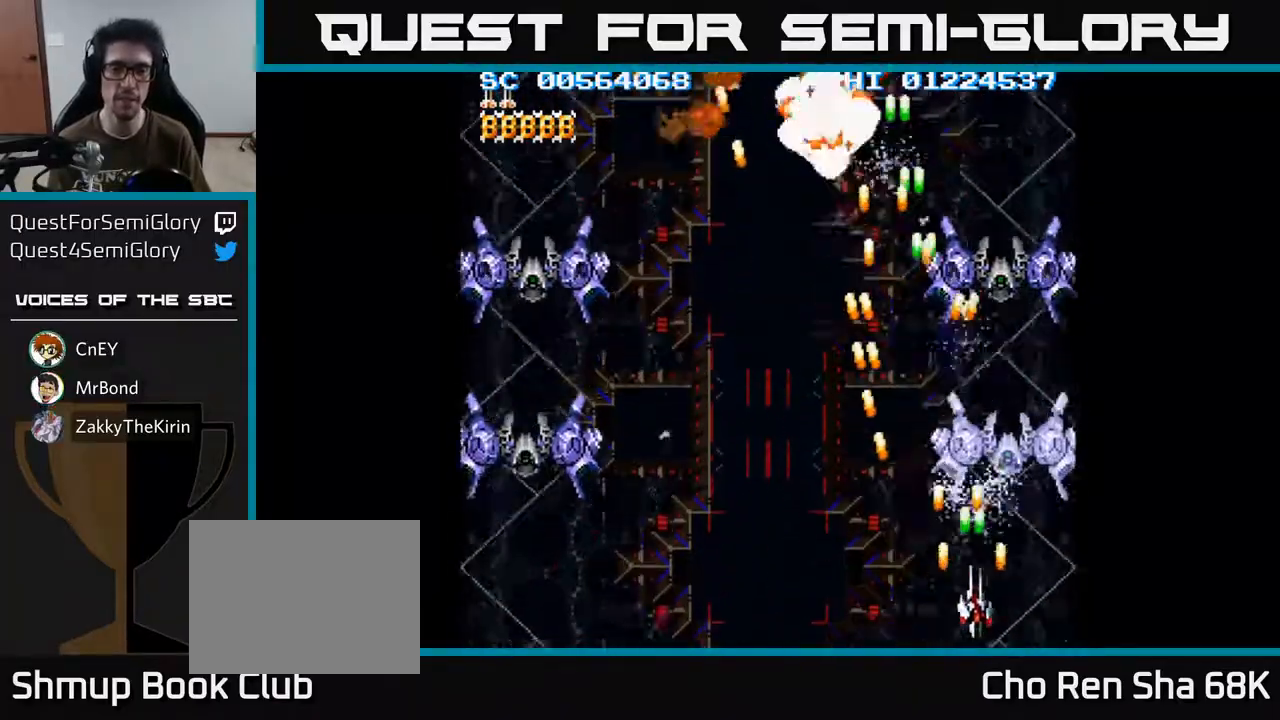
{"buttons": ["A", "DPAD_LEFT"], "left_stick": "center", "right_stick": "center", "events": [[50, "DPAD_RIGHT", "down"], [83, "DPAD_DOWN", "up"], [133, "DPAD_RIGHT", "up"], [150, "DPAD_LEFT", "down"]]}
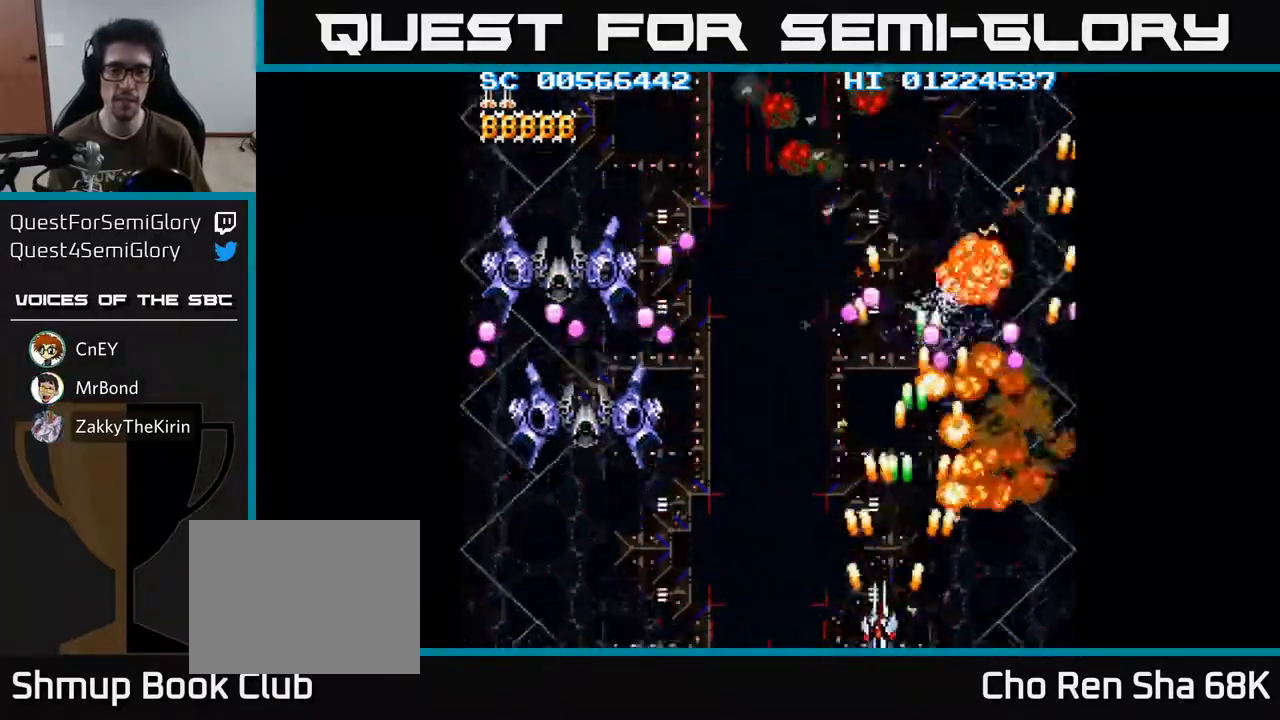
{"buttons": ["A", "DPAD_LEFT"], "left_stick": "center", "right_stick": "center", "events": []}
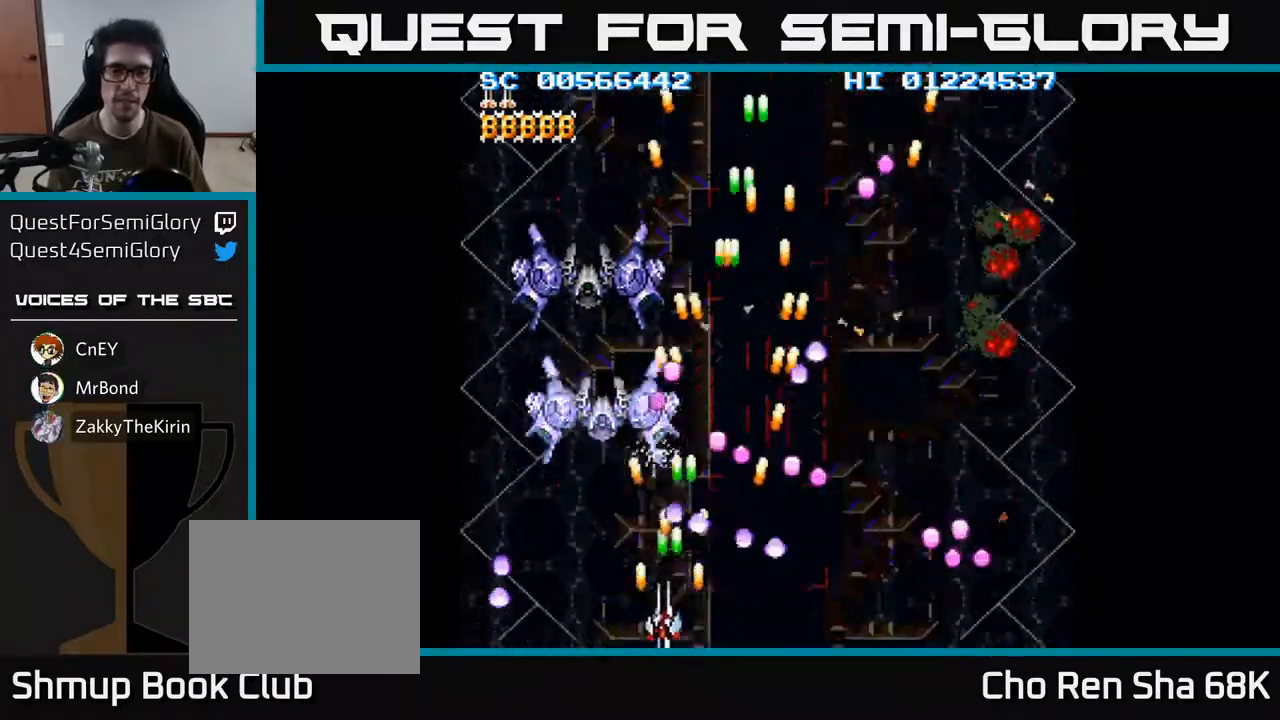
{"buttons": ["A", "DPAD_RIGHT"], "left_stick": "center", "right_stick": "center", "events": [[117, "DPAD_LEFT", "up"], [183, "DPAD_UP", "down"], [267, "DPAD_RIGHT", "down"], [350, "DPAD_UP", "up"]]}
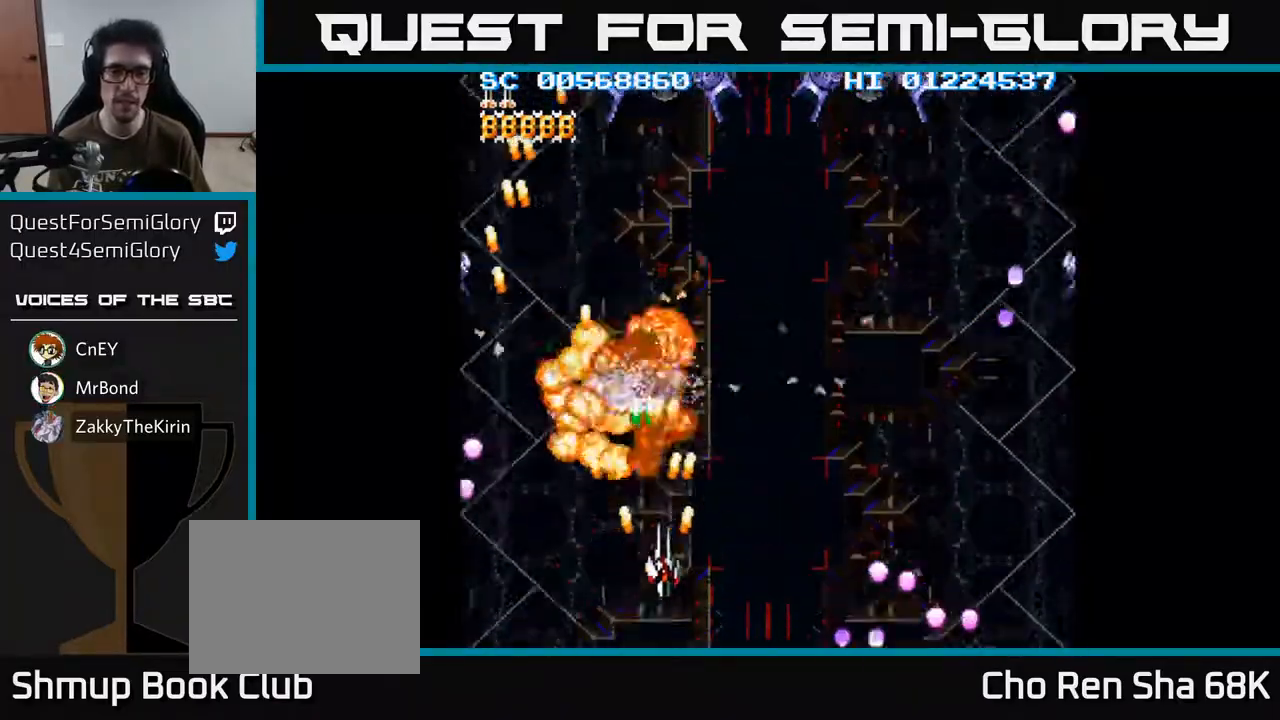
{"buttons": ["A", "DPAD_RIGHT"], "left_stick": "center", "right_stick": "center", "events": [[100, "DPAD_DOWN", "down"], [300, "DPAD_DOWN", "up"]]}
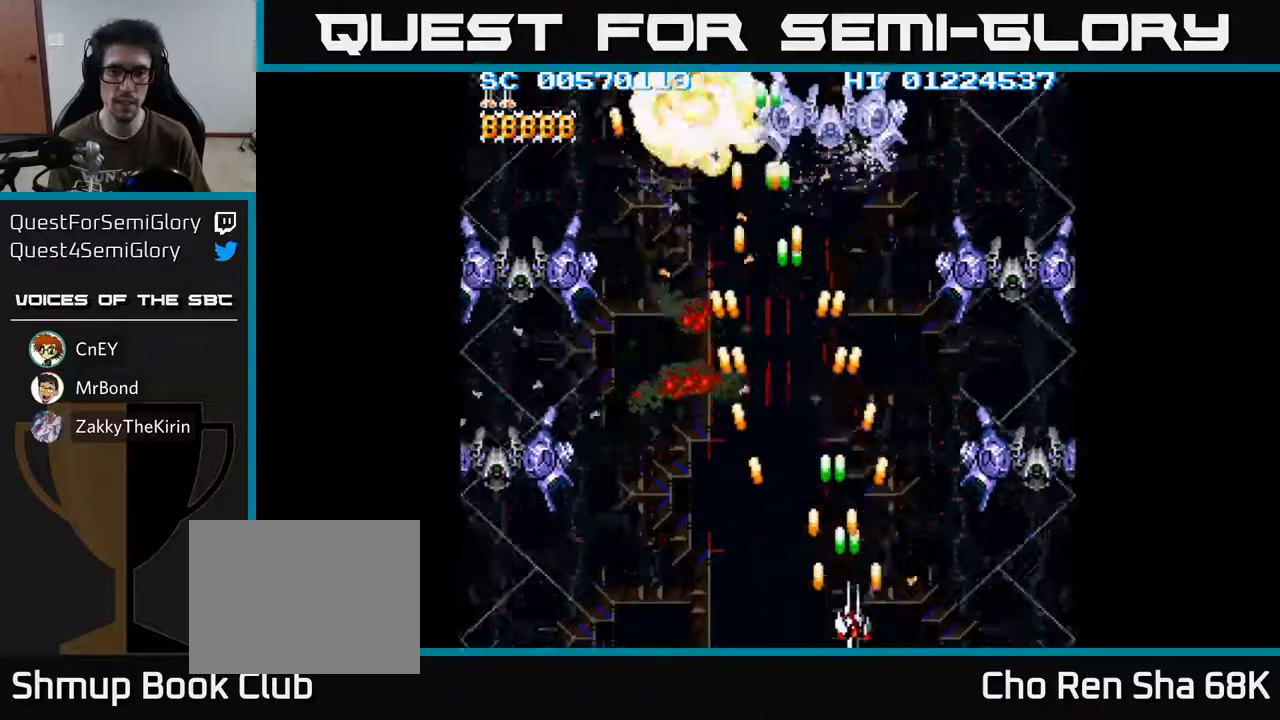
{"buttons": ["A", "DPAD_LEFT"], "left_stick": "center", "right_stick": "center", "events": [[300, "DPAD_RIGHT", "up"], [350, "DPAD_LEFT", "down"]]}
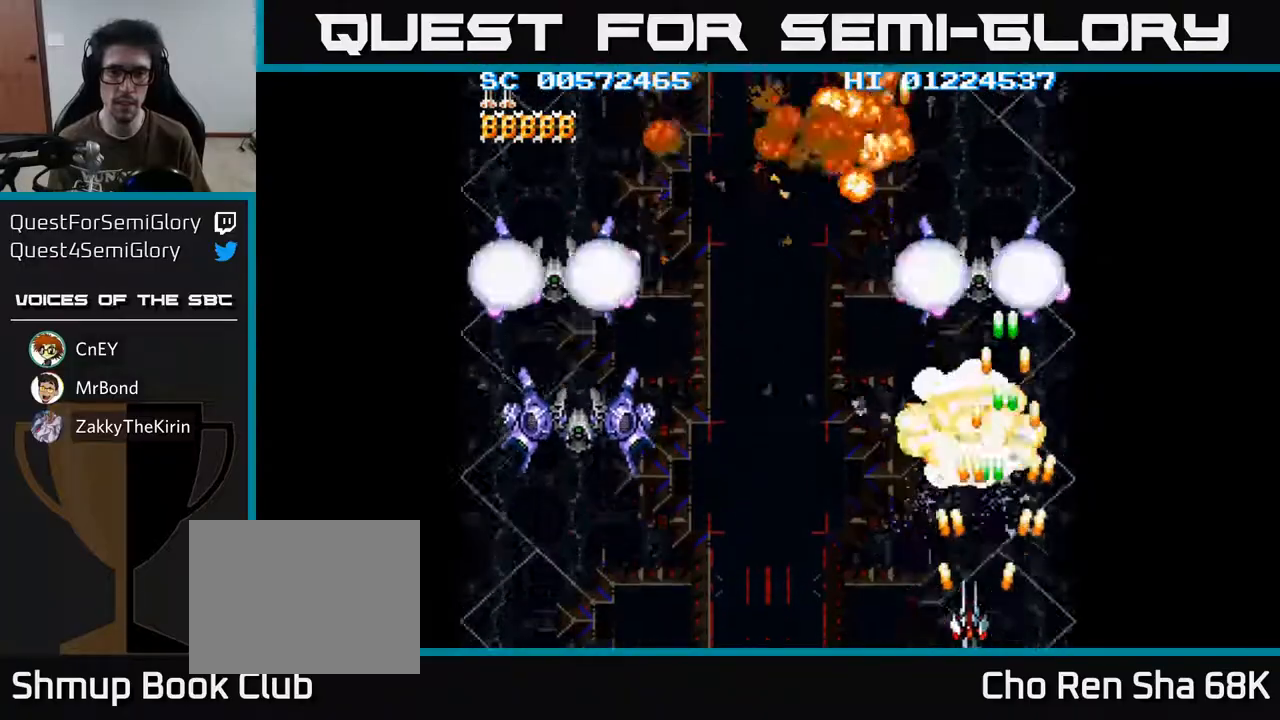
{"buttons": ["A", "DPAD_LEFT"], "left_stick": "center", "right_stick": "center", "events": []}
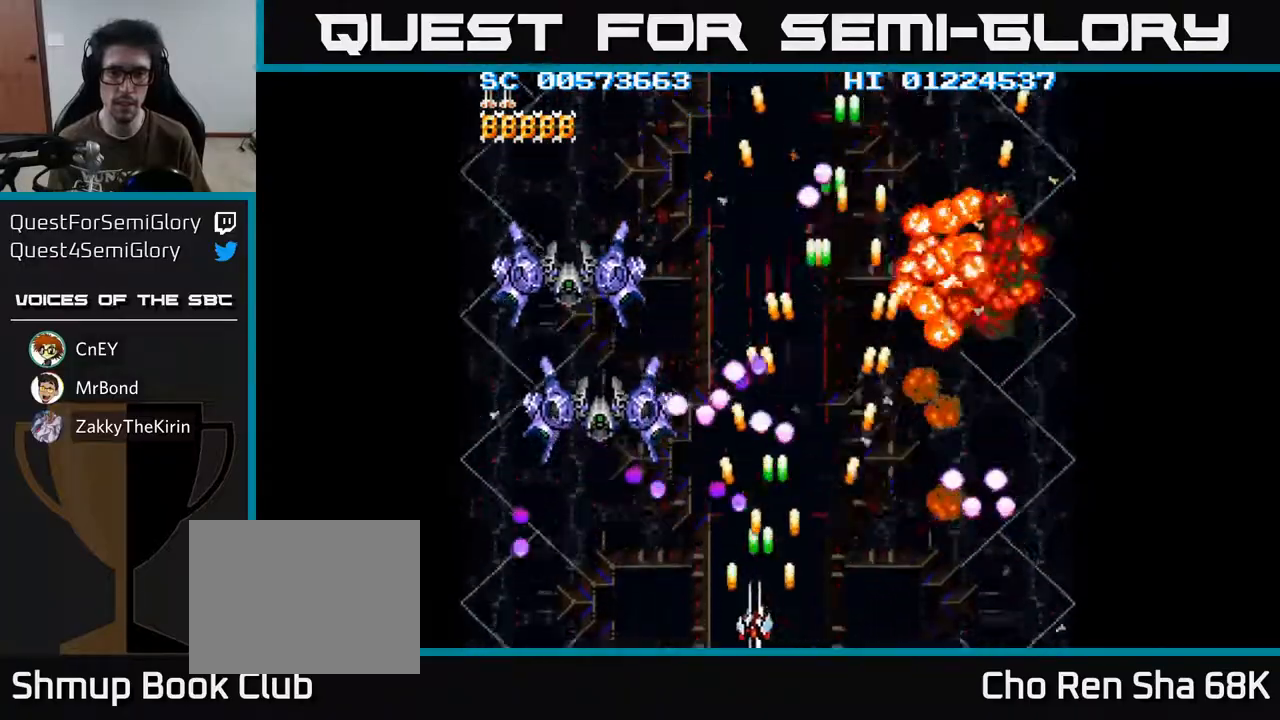
{"buttons": ["A", "DPAD_RIGHT"], "left_stick": "center", "right_stick": "center", "events": [[233, "DPAD_LEFT", "up"], [483, "DPAD_RIGHT", "down"]]}
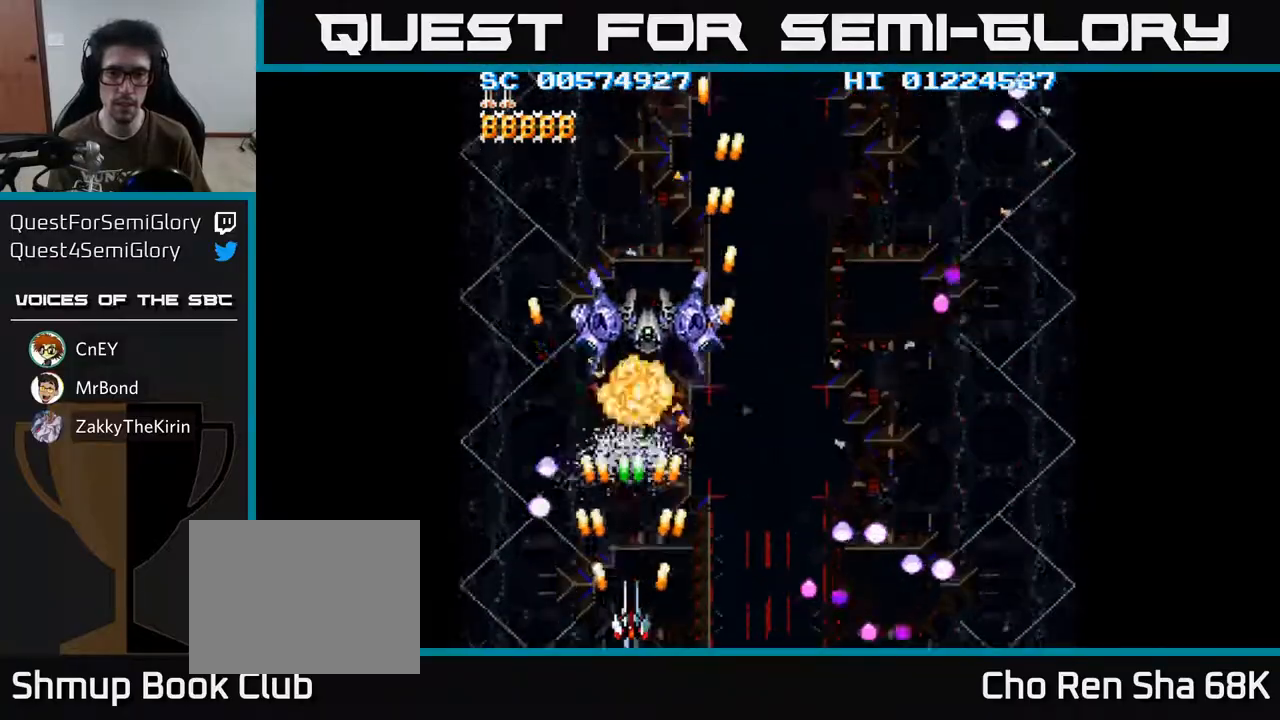
{"buttons": ["A", "DPAD_RIGHT"], "left_stick": "center", "right_stick": "center", "events": [[83, "DPAD_UP", "down"], [100, "DPAD_RIGHT", "up"], [233, "DPAD_RIGHT", "down"], [283, "DPAD_UP", "up"]]}
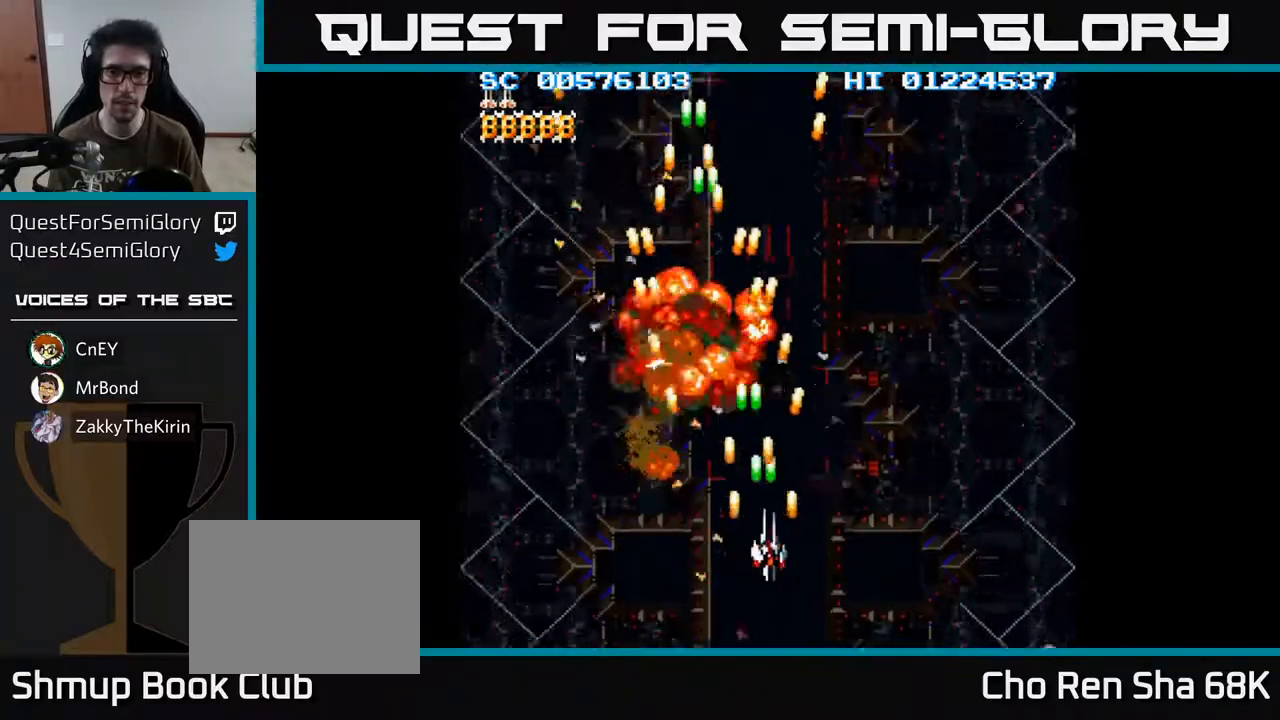
{"buttons": ["A", "DPAD_DOWN"], "left_stick": "center", "right_stick": "center", "events": [[33, "DPAD_DOWN", "down"], [483, "DPAD_RIGHT", "up"]]}
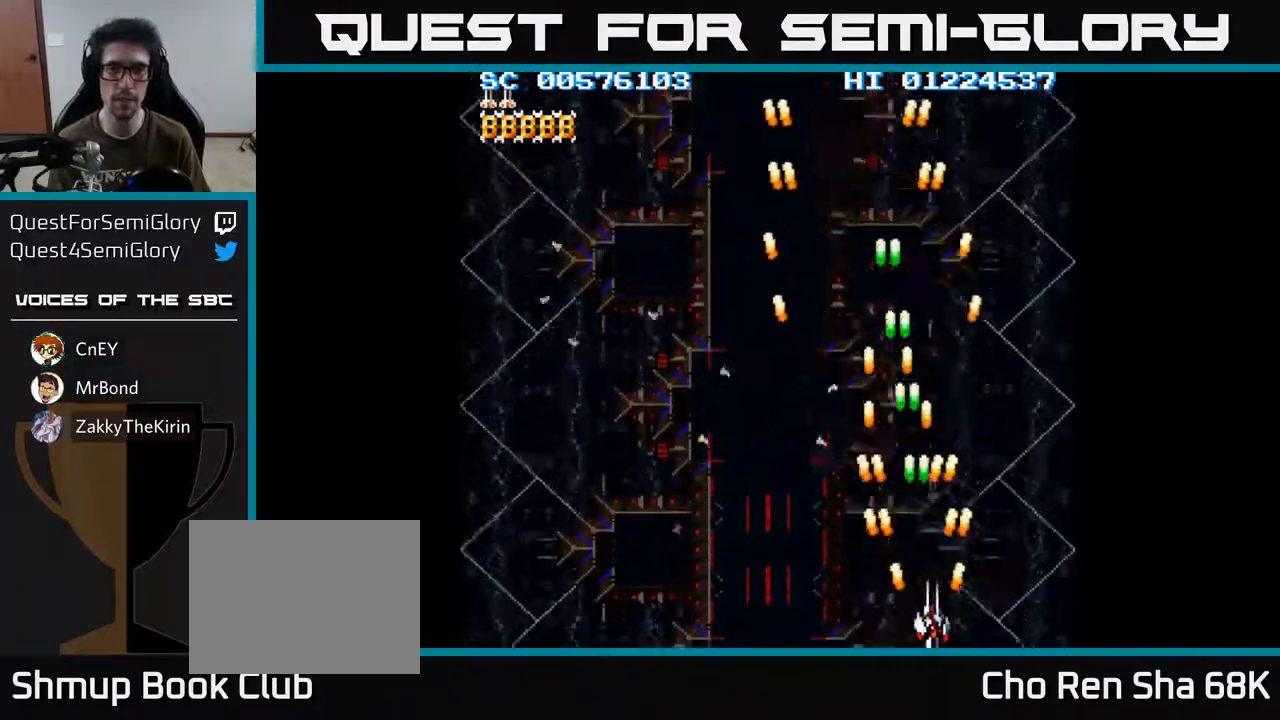
{"buttons": ["A", "DPAD_LEFT"], "left_stick": "center", "right_stick": "center", "events": [[50, "DPAD_LEFT", "down"], [67, "DPAD_DOWN", "up"]]}
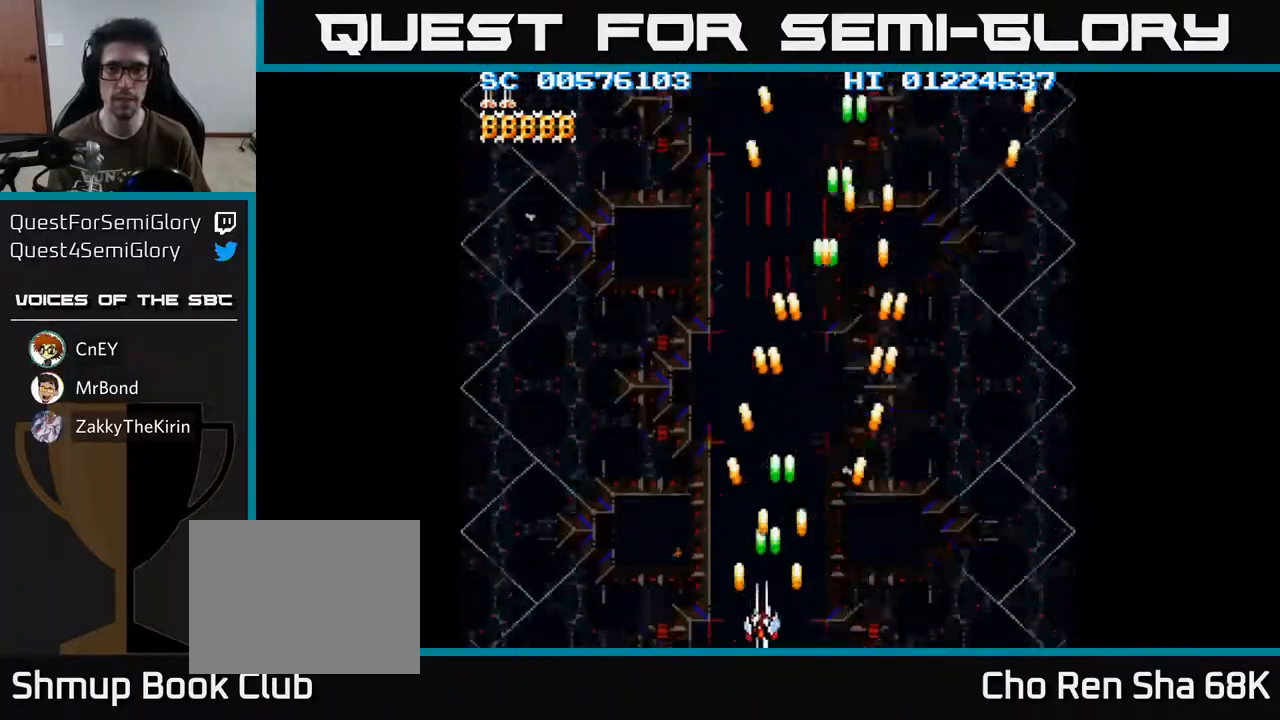
{"buttons": ["A", "DPAD_RIGHT"], "left_stick": "center", "right_stick": "center", "events": [[317, "DPAD_LEFT", "up"], [350, "DPAD_RIGHT", "down"]]}
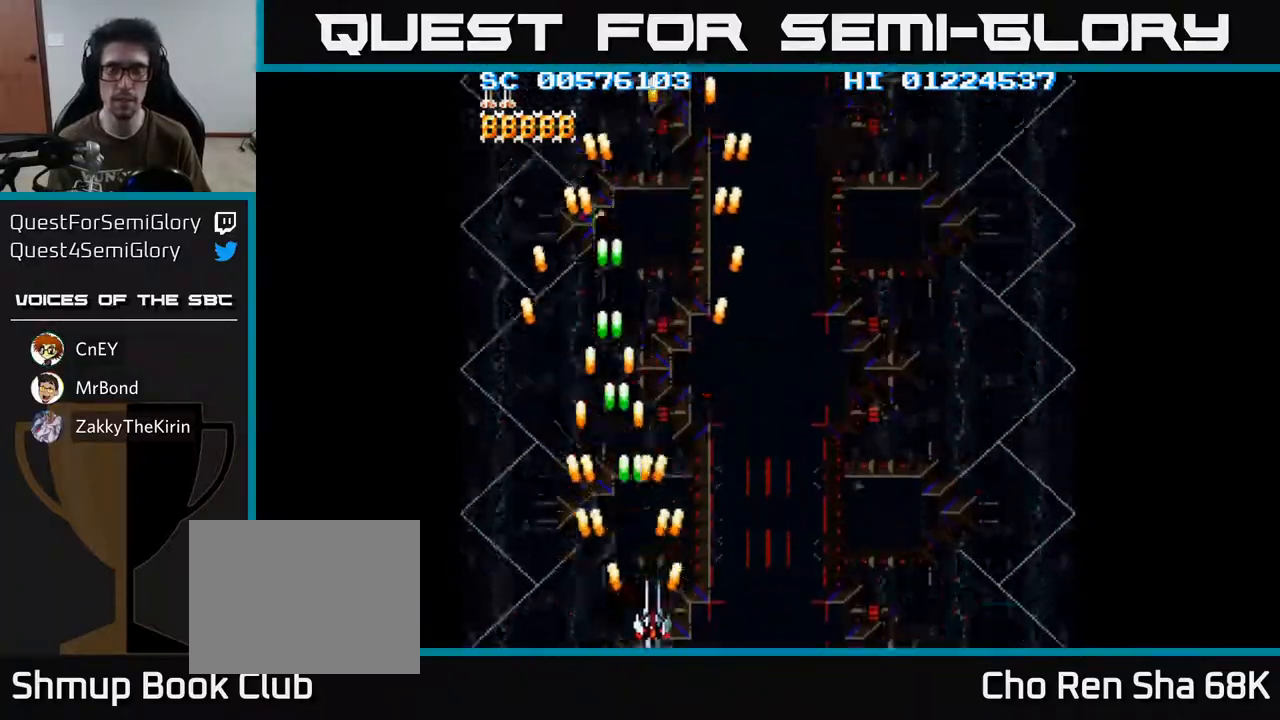
{"buttons": ["A"], "left_stick": "center", "right_stick": "center", "events": [[467, "DPAD_RIGHT", "up"]]}
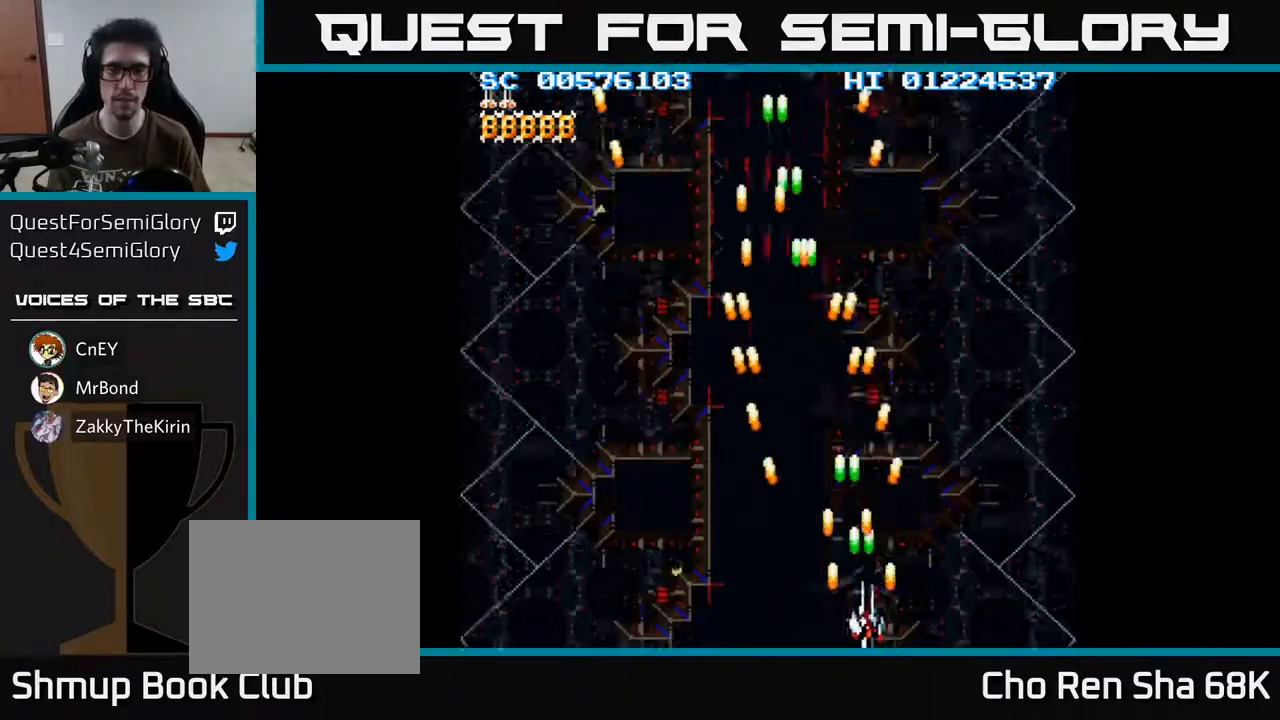
{"buttons": ["A", "DPAD_UP"], "left_stick": "center", "right_stick": "center", "events": [[33, "DPAD_LEFT", "down"], [267, "DPAD_LEFT", "up"], [433, "DPAD_UP", "down"]]}
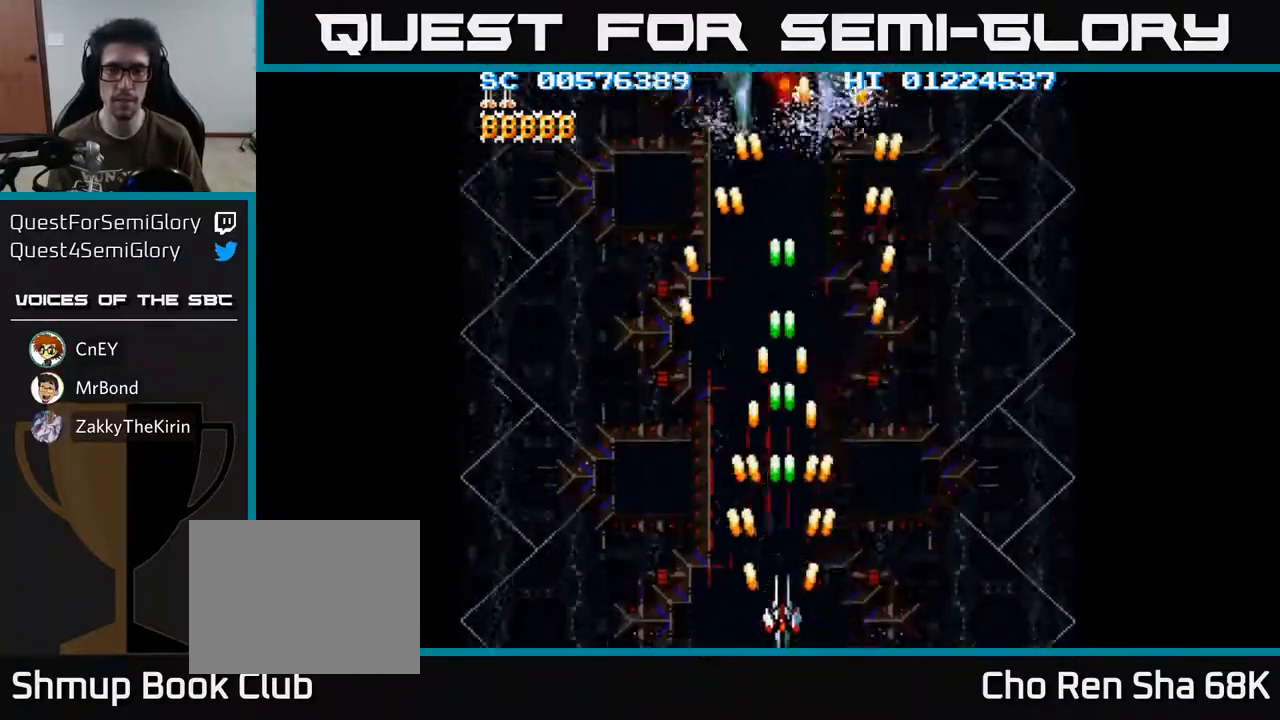
{"buttons": ["A", "DPAD_UP"], "left_stick": "center", "right_stick": "center", "events": []}
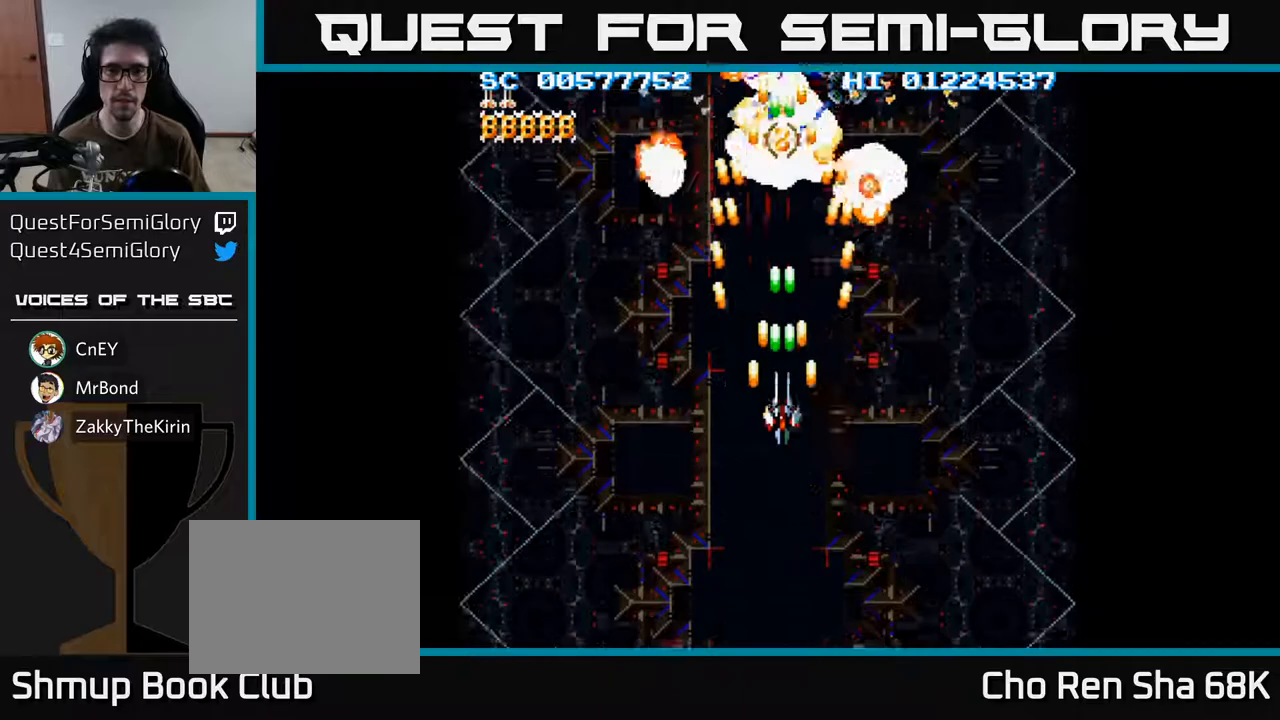
{"buttons": ["A", "DPAD_DOWN"], "left_stick": "center", "right_stick": "center", "events": [[117, "DPAD_UP", "up"], [150, "DPAD_DOWN", "down"], [283, "DPAD_RIGHT", "down"], [417, "DPAD_RIGHT", "up"]]}
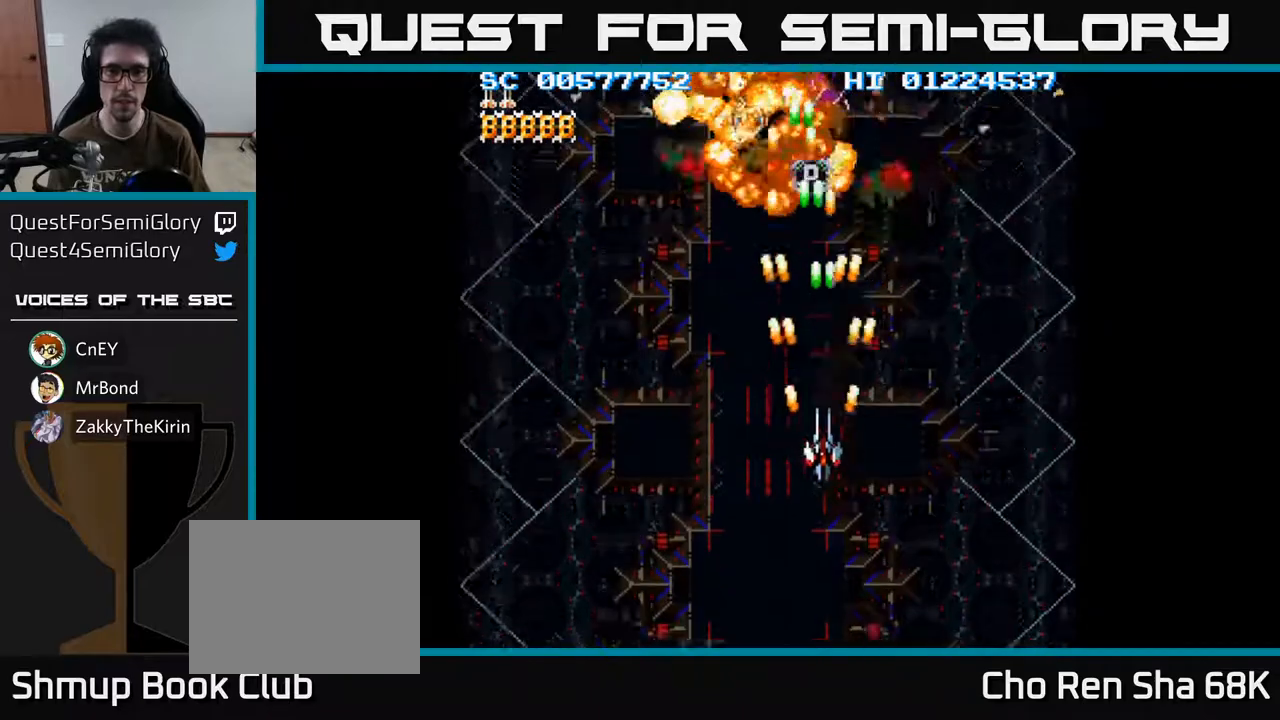
{"buttons": ["A"], "left_stick": "center", "right_stick": "center", "events": [[83, "DPAD_DOWN", "up"], [133, "DPAD_UP", "down"], [483, "DPAD_UP", "up"]]}
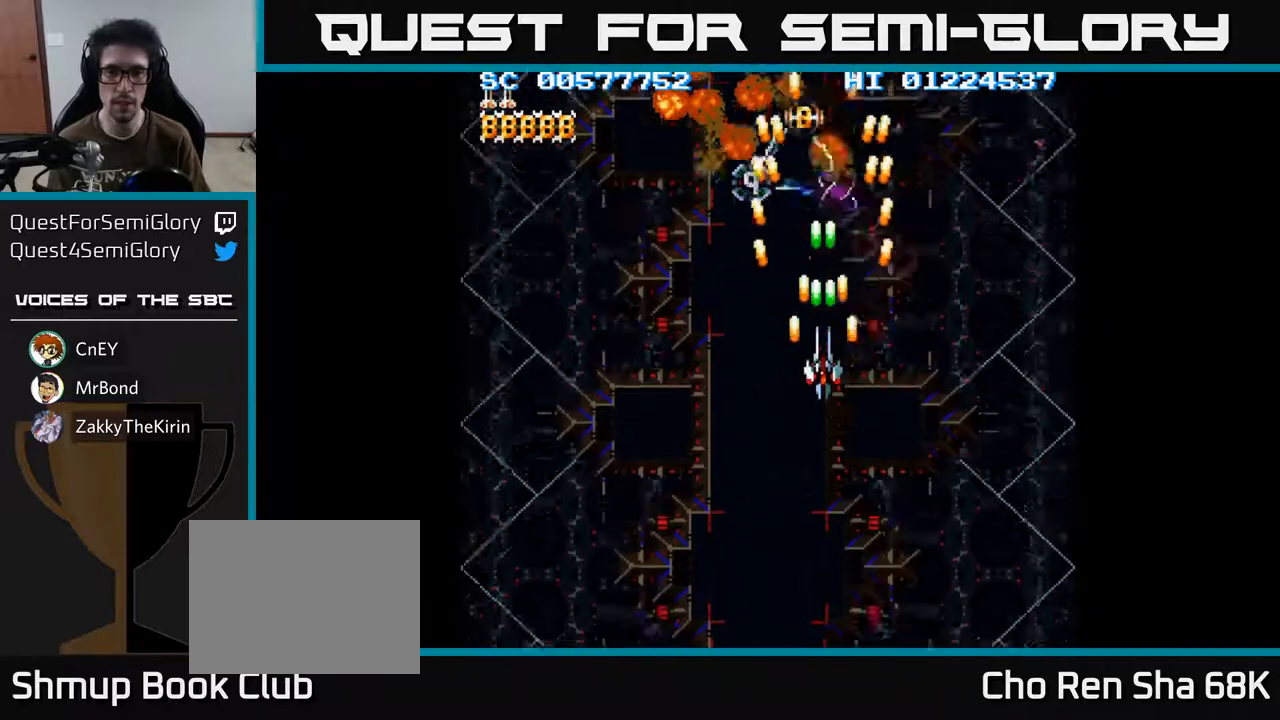
{"buttons": ["A"], "left_stick": "center", "right_stick": "center", "events": [[167, "DPAD_LEFT", "down"], [217, "DPAD_LEFT", "up"]]}
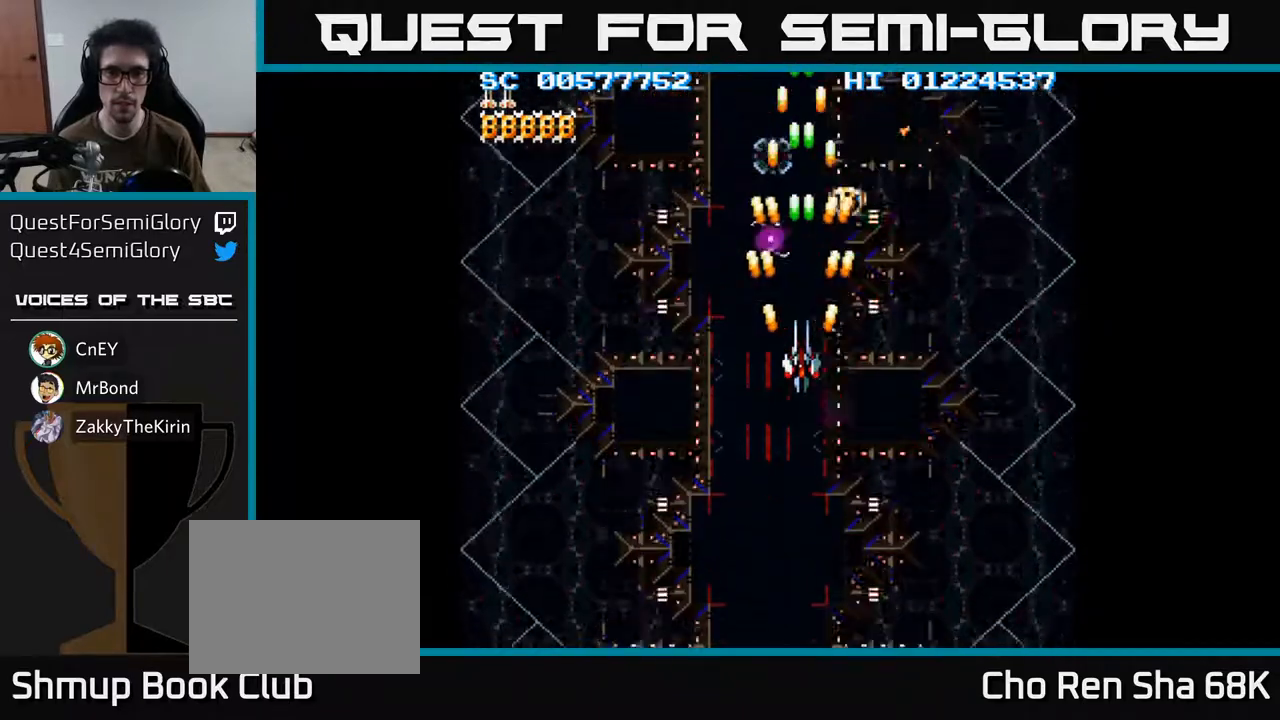
{"buttons": ["A"], "left_stick": "center", "right_stick": "center", "events": []}
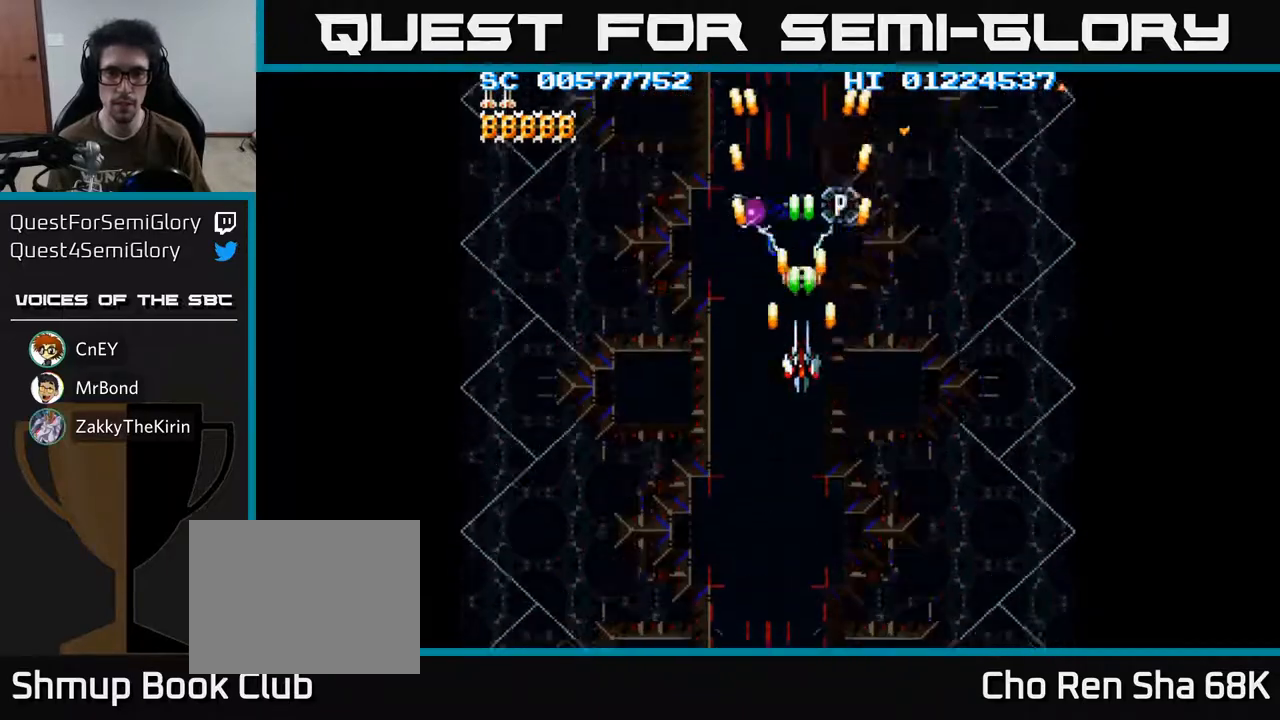
{"buttons": ["A", "DPAD_UP"], "left_stick": "center", "right_stick": "center", "events": [[17, "DPAD_UP", "down"], [167, "DPAD_UP", "up"], [450, "DPAD_UP", "down"]]}
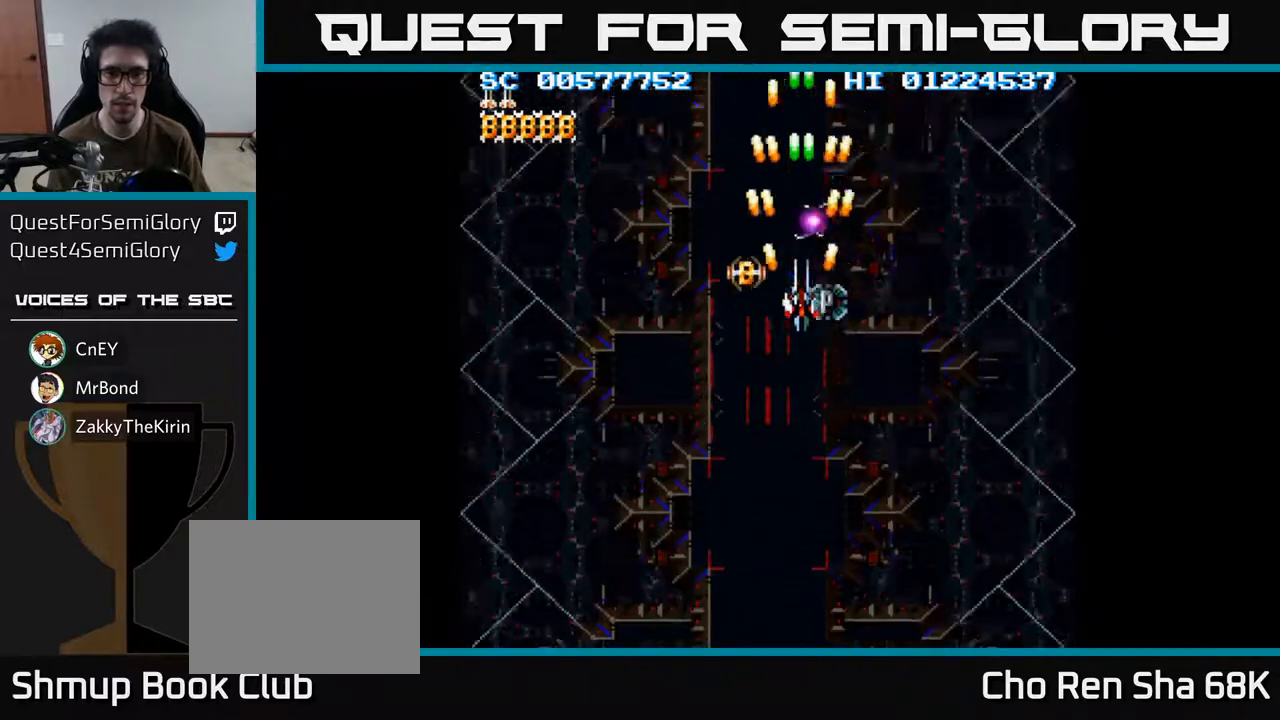
{"buttons": ["A"], "left_stick": "center", "right_stick": "center", "events": [[17, "DPAD_UP", "up"], [317, "DPAD_DOWN", "down"], [383, "DPAD_DOWN", "up"]]}
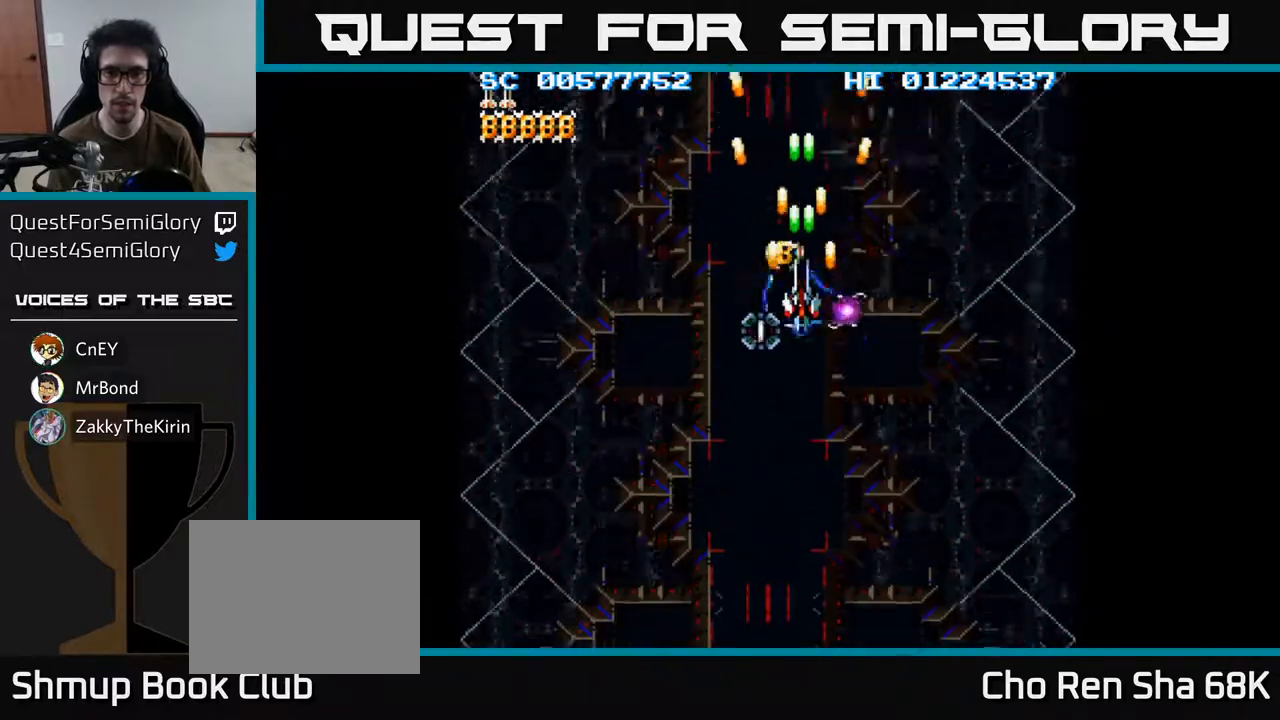
{"buttons": ["A"], "left_stick": "center", "right_stick": "center", "events": [[150, "DPAD_DOWN", "down"], [200, "DPAD_DOWN", "up"]]}
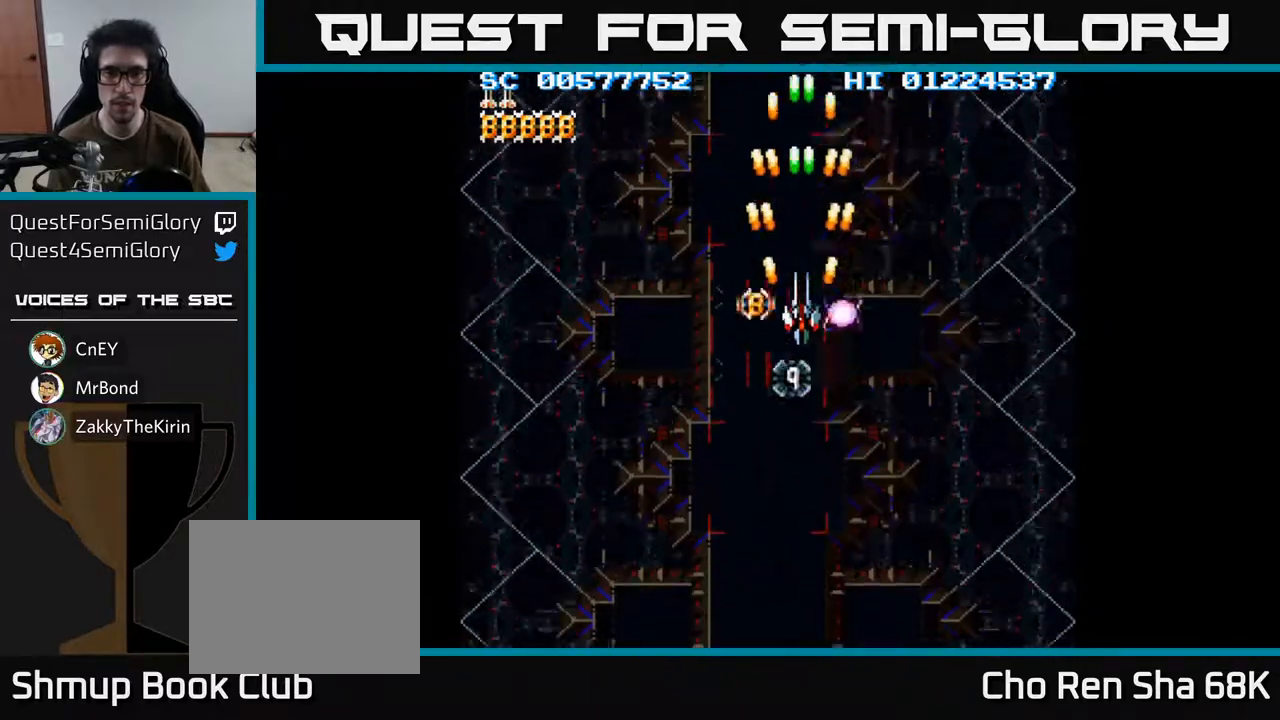
{"buttons": ["A"], "left_stick": "center", "right_stick": "center", "events": [[17, "DPAD_DOWN", "down"], [67, "DPAD_DOWN", "up"], [350, "DPAD_DOWN", "down"], [433, "DPAD_DOWN", "up"]]}
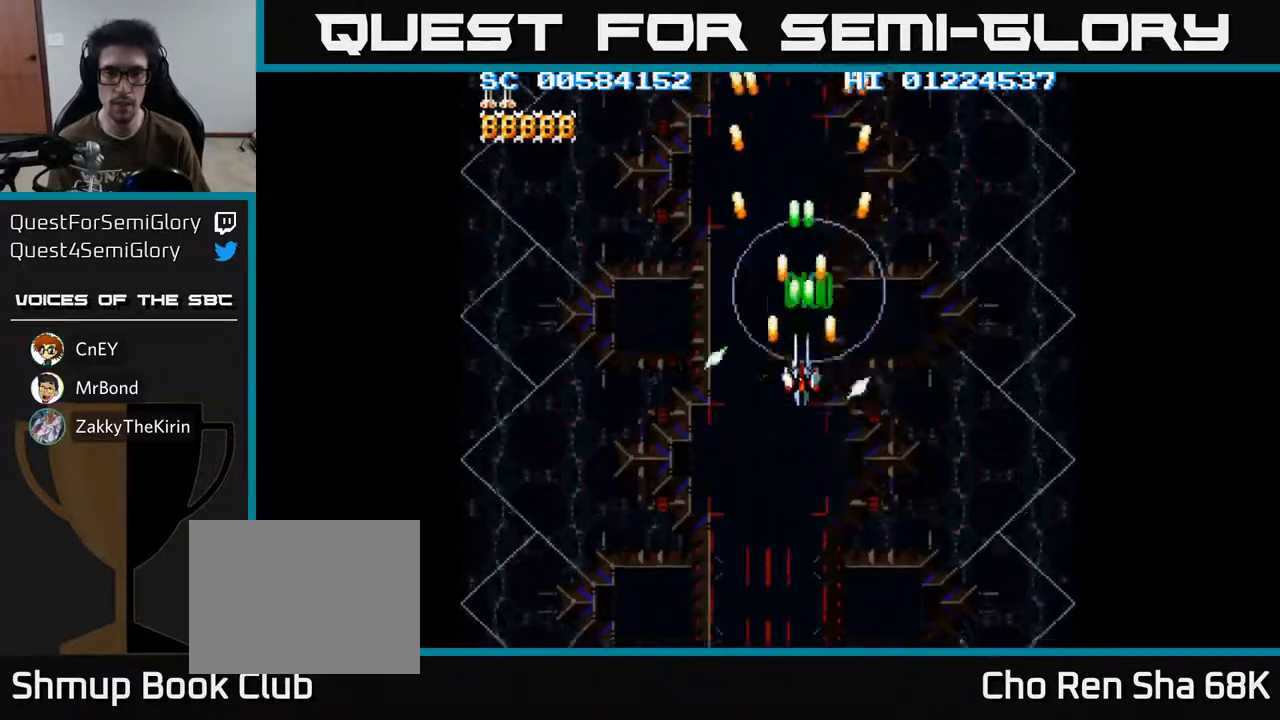
{"buttons": ["A", "DPAD_DOWN"], "left_stick": "center", "right_stick": "center", "events": [[483, "DPAD_DOWN", "down"]]}
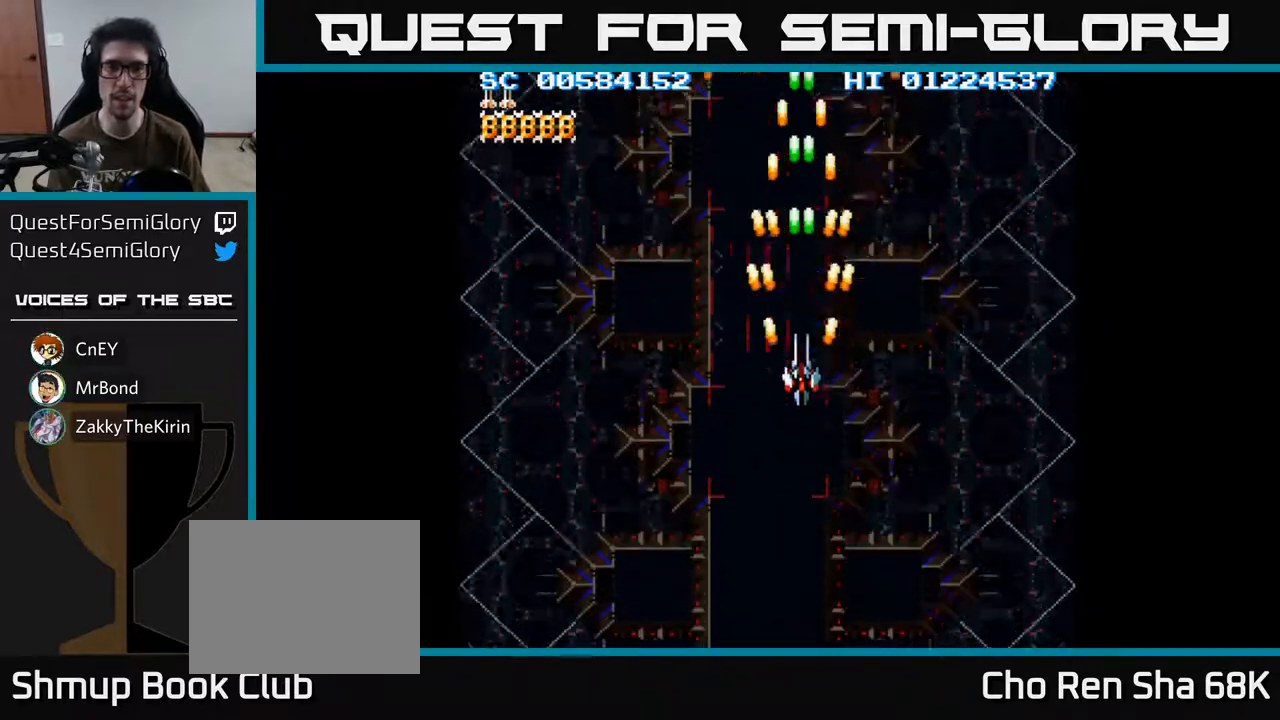
{"buttons": ["A"], "left_stick": "center", "right_stick": "center", "events": [[350, "DPAD_LEFT", "down"], [367, "DPAD_DOWN", "up"], [450, "DPAD_LEFT", "up"]]}
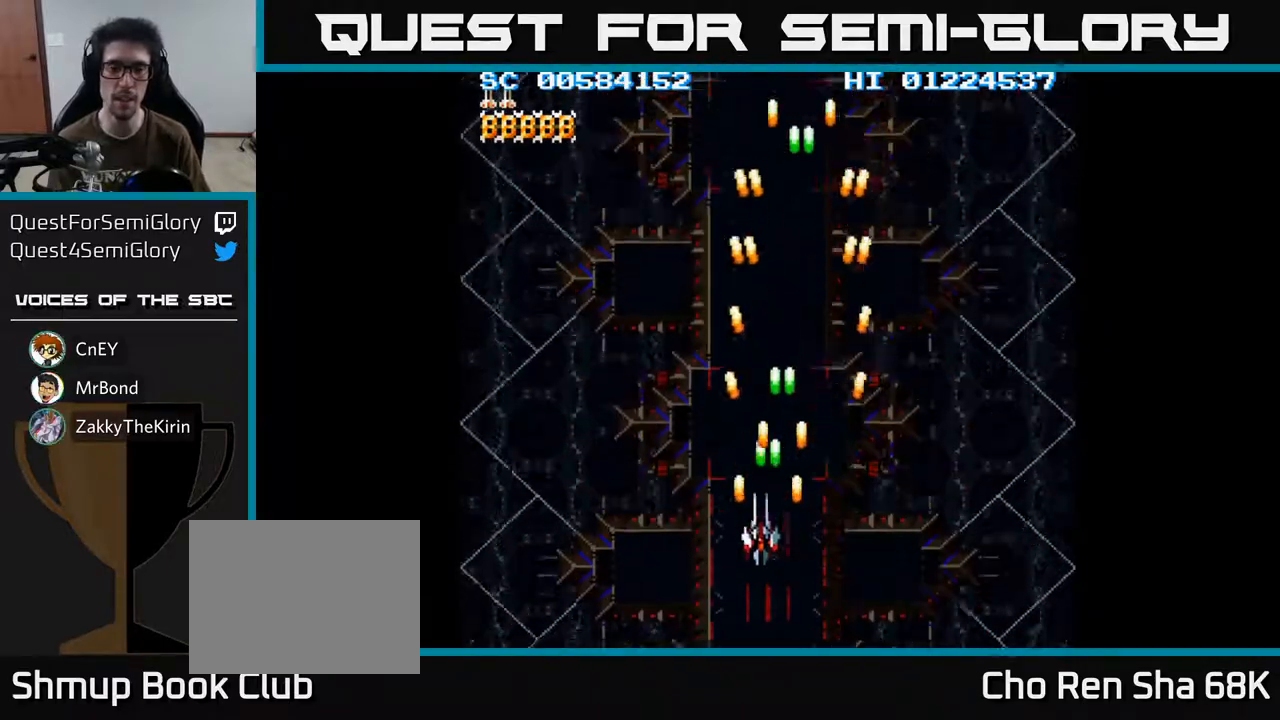
{"buttons": ["A", "DPAD_DOWN"], "left_stick": "center", "right_stick": "center", "events": [[383, "DPAD_RIGHT", "down"], [433, "DPAD_DOWN", "down"], [450, "DPAD_RIGHT", "up"]]}
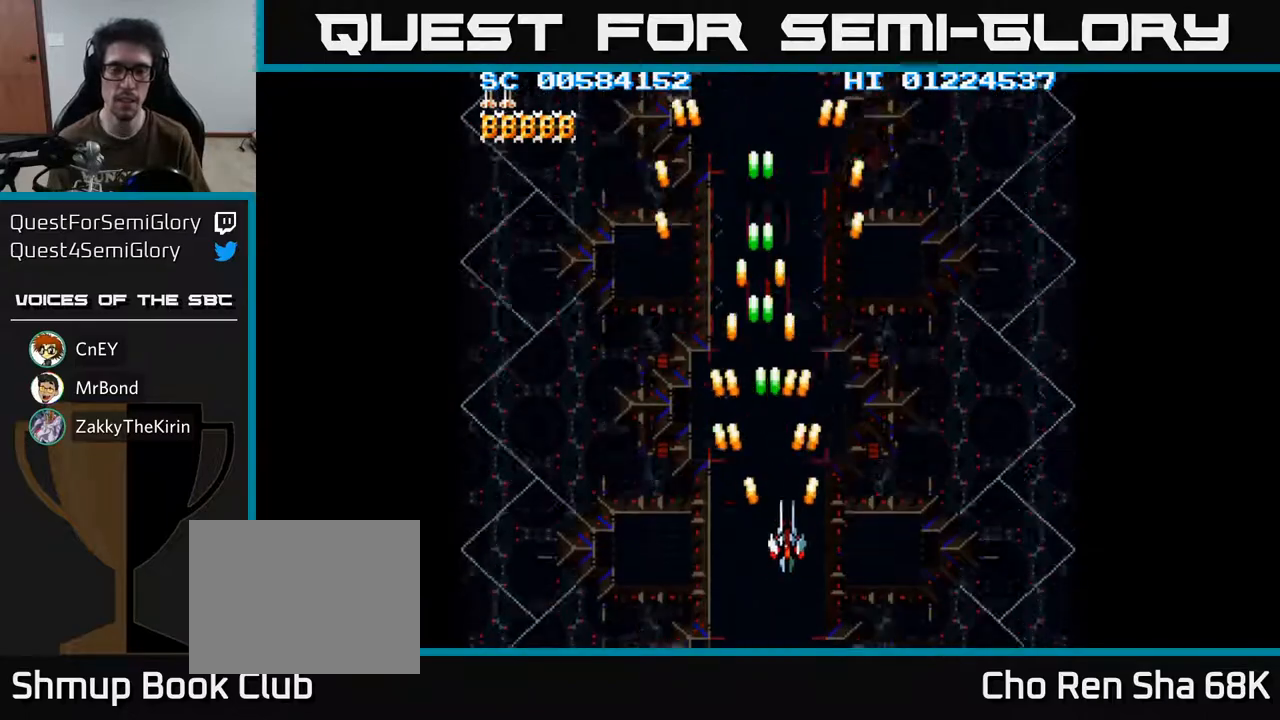
{"buttons": ["A"], "left_stick": "center", "right_stick": "center", "events": [[400, "DPAD_DOWN", "up"], [450, "DPAD_LEFT", "down"], [483, "DPAD_LEFT", "up"]]}
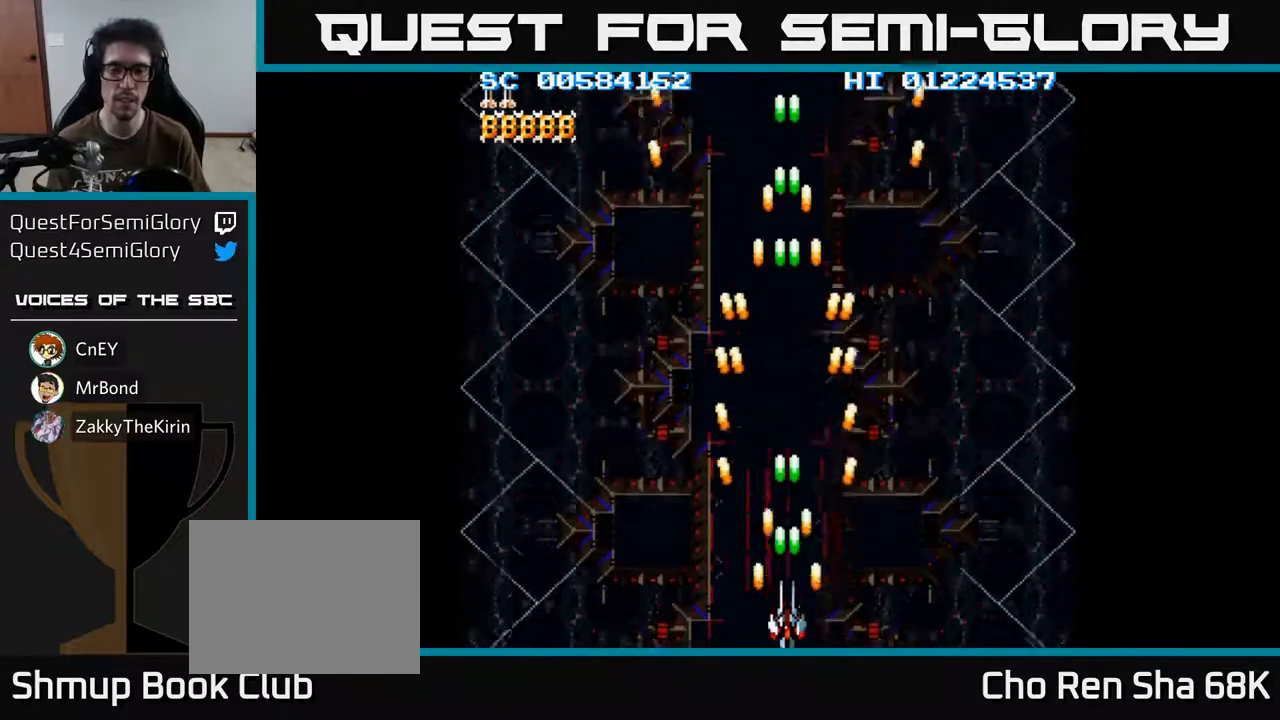
{"buttons": ["A"], "left_stick": "center", "right_stick": "center", "events": []}
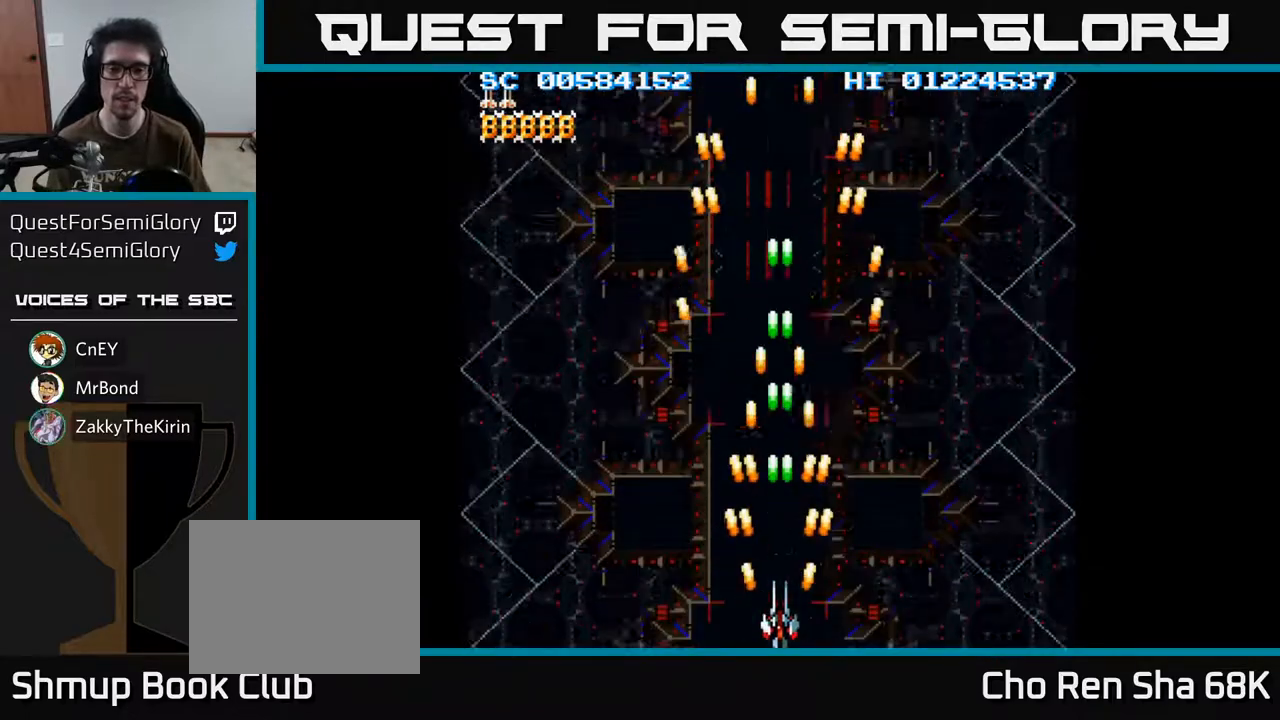
{"buttons": ["A"], "left_stick": "center", "right_stick": "center", "events": []}
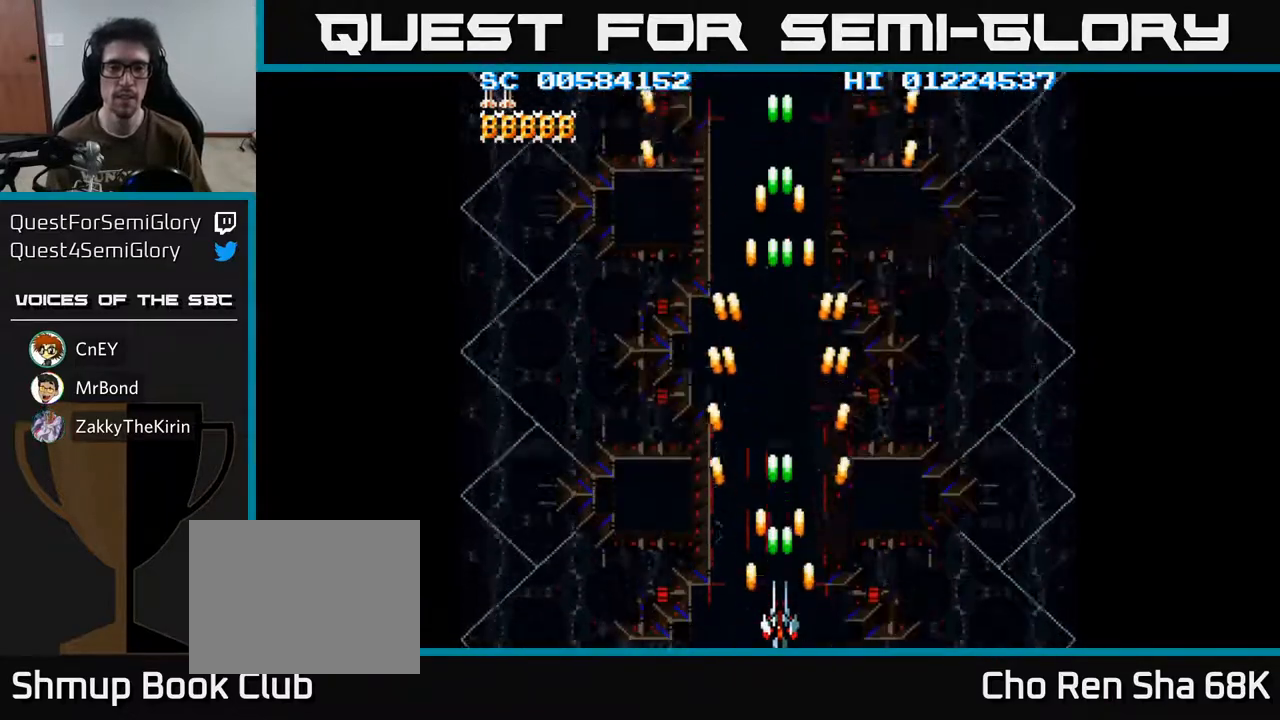
{"buttons": ["A"], "left_stick": "center", "right_stick": "center", "events": []}
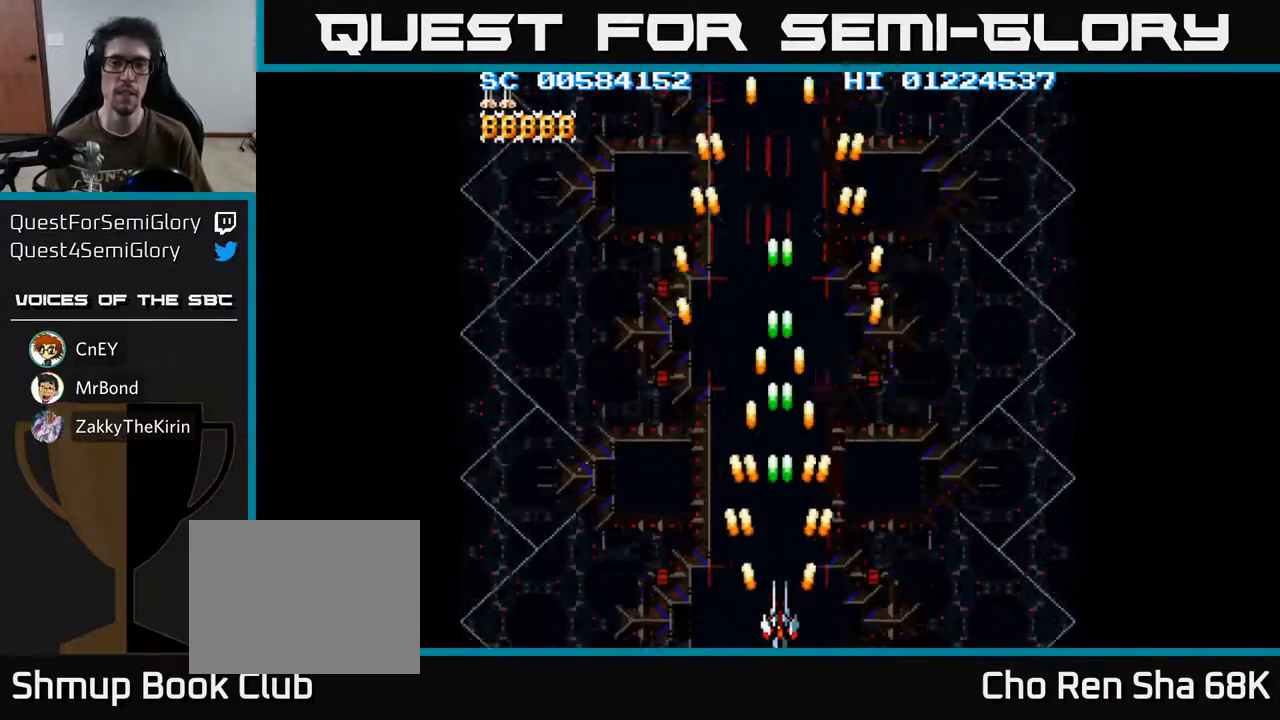
{"buttons": ["A"], "left_stick": "center", "right_stick": "center", "events": []}